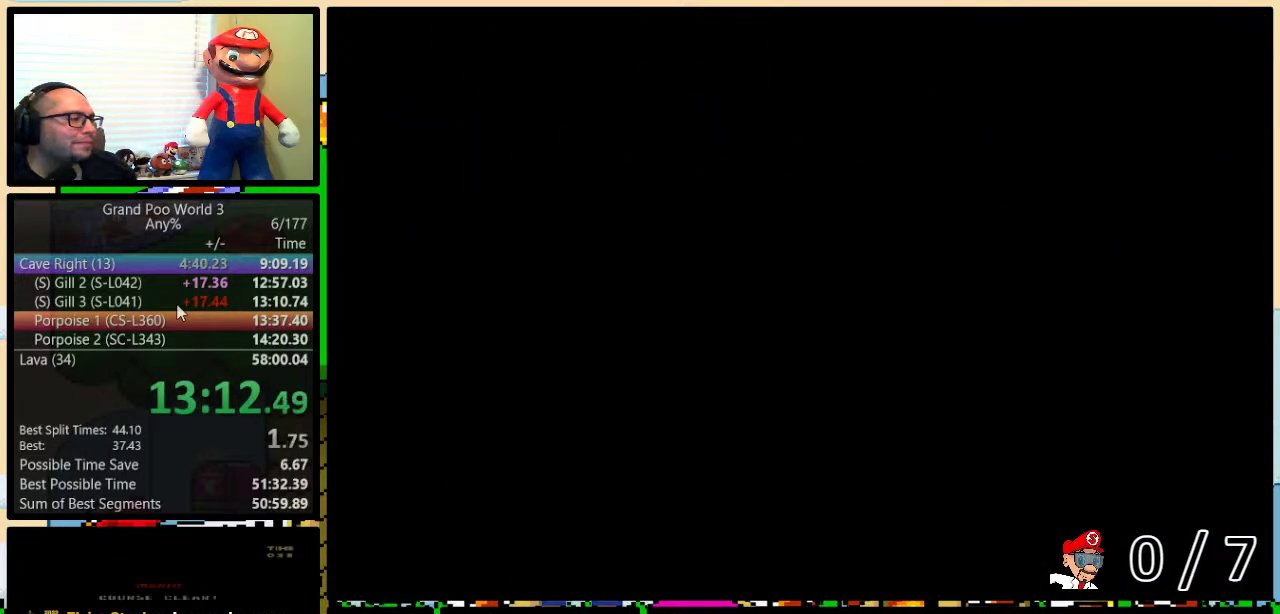
Gameplay with a controller (Nintendo layout); each line is a JSON object with the inputs held at the frame after it. "events" lists button and stick changes between this image and that frame as [ms after this image, input, new state], when the widget could be followed in between. Not read: L1 L3 R1 R3.
{"buttons": ["DPAD_UP"], "events": [[300, "DPAD_UP", "down"], [383, "DPAD_UP", "up"], [433, "DPAD_UP", "down"]]}
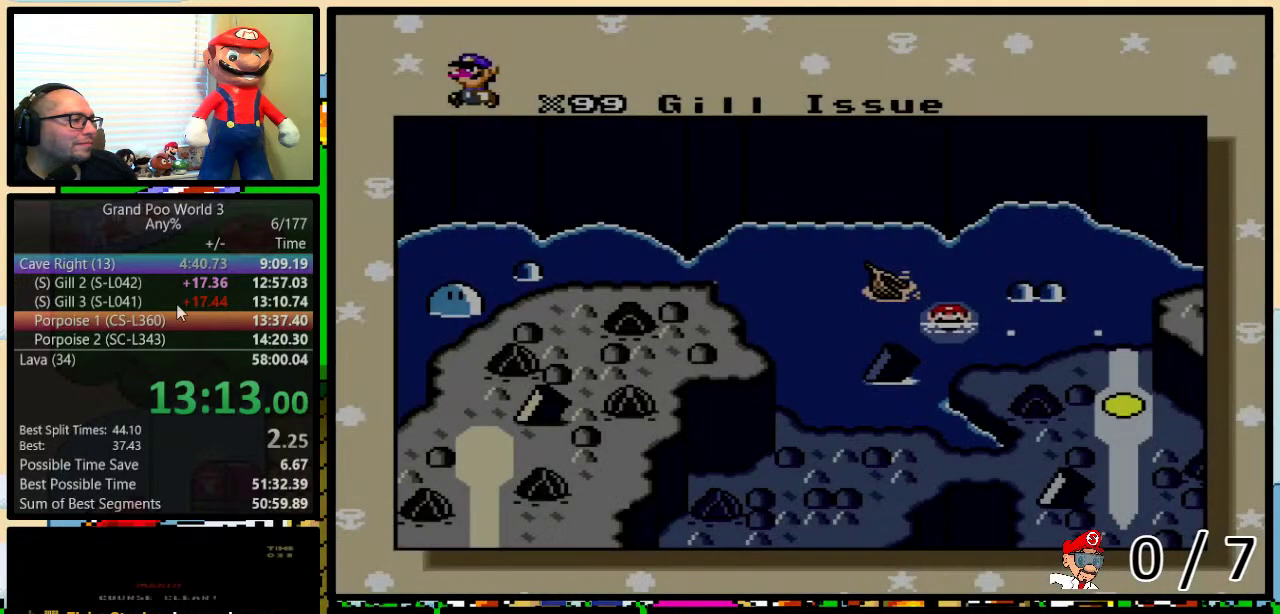
{"buttons": [], "events": [[17, "DPAD_UP", "up"], [83, "DPAD_UP", "down"], [150, "DPAD_UP", "up"], [217, "DPAD_UP", "down"], [317, "DPAD_UP", "up"], [367, "DPAD_UP", "down"], [433, "DPAD_UP", "up"]]}
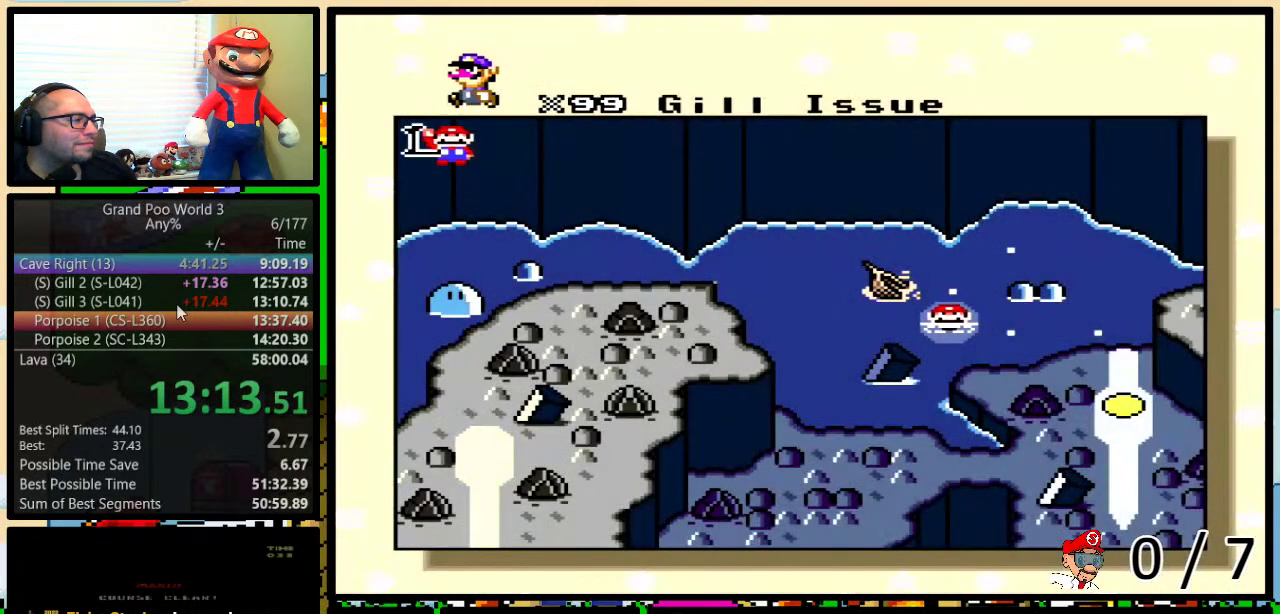
{"buttons": ["DPAD_UP"], "events": [[33, "DPAD_UP", "down"], [100, "DPAD_UP", "up"], [150, "DPAD_UP", "down"], [233, "DPAD_UP", "up"], [317, "DPAD_UP", "down"], [400, "DPAD_UP", "up"], [467, "DPAD_UP", "down"]]}
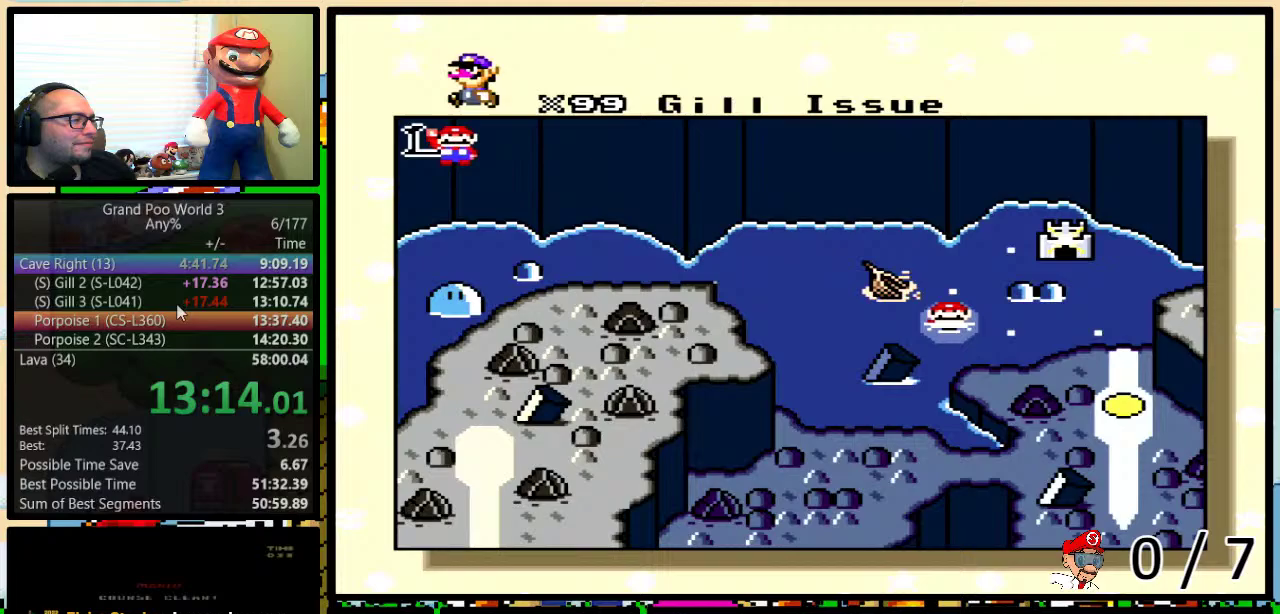
{"buttons": [], "events": [[67, "DPAD_UP", "up"], [117, "DPAD_UP", "down"], [183, "DPAD_UP", "up"], [250, "DPAD_UP", "down"], [333, "DPAD_UP", "up"], [400, "DPAD_UP", "down"], [467, "DPAD_UP", "up"]]}
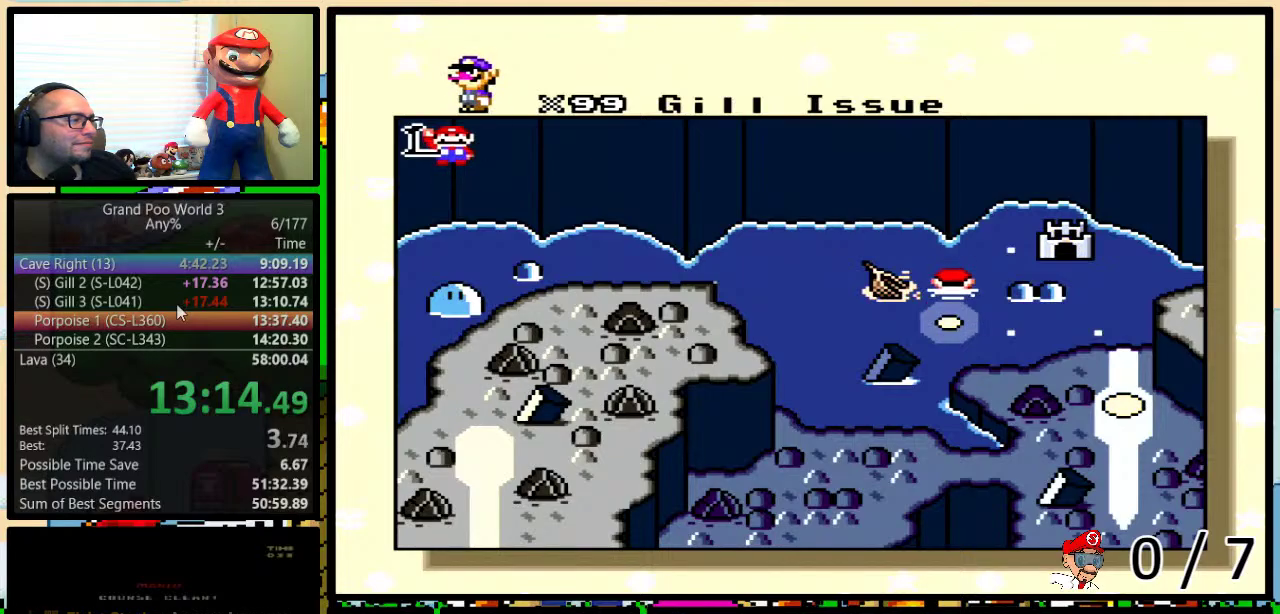
{"buttons": ["A", "Y"], "events": [[267, "A", "down"], [333, "A", "up"], [333, "X", "down"], [417, "X", "up"], [433, "A", "down"], [433, "Y", "down"]]}
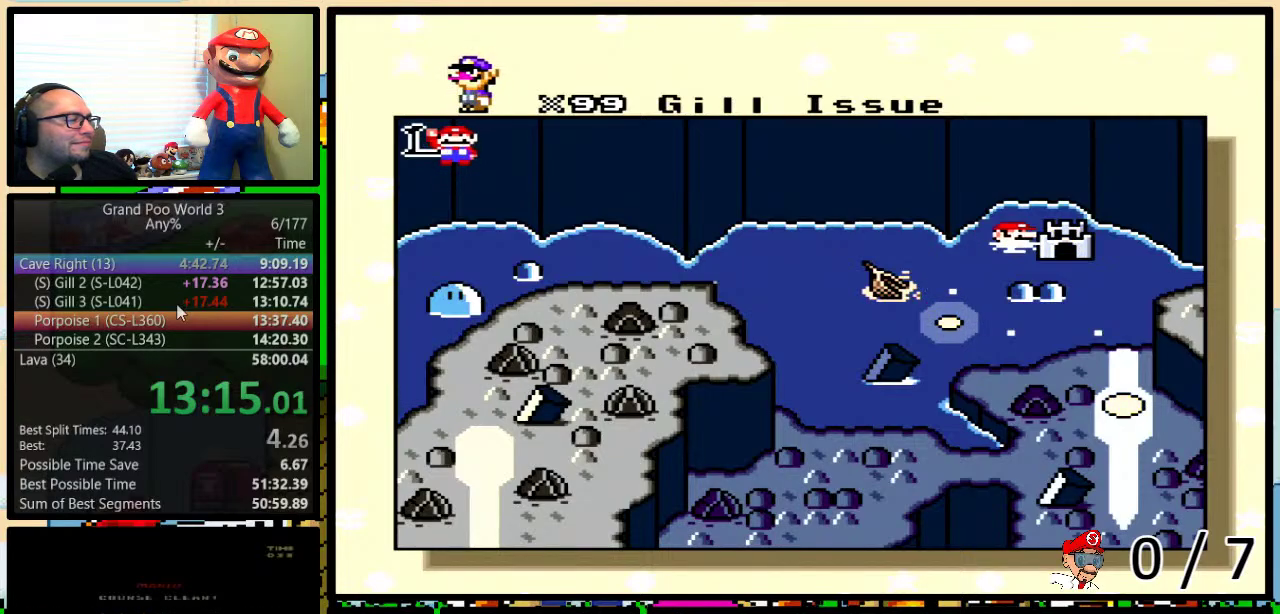
{"buttons": ["A", "Y"], "events": [[17, "A", "up"], [17, "X", "down"], [117, "A", "down"], [117, "X", "up"], [117, "Y", "up"], [133, "B", "down"], [167, "A", "up"], [167, "X", "down"], [217, "Y", "down"], [283, "A", "down"], [283, "X", "up"], [283, "Y", "up"], [367, "A", "up"], [367, "X", "down"], [433, "X", "up"], [433, "Y", "down"], [467, "A", "down"], [467, "B", "up"]]}
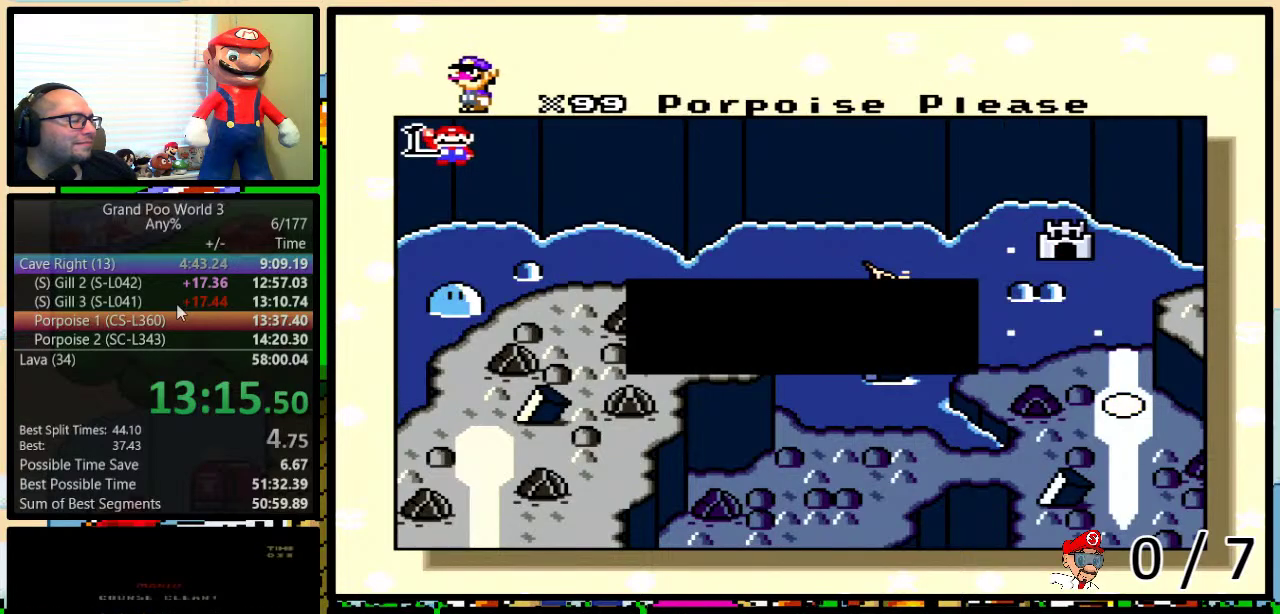
{"buttons": ["B", "X", "Y"], "events": [[50, "A", "up"], [50, "B", "down"], [50, "X", "down"], [117, "Y", "up"], [150, "X", "up"], [167, "A", "down"], [167, "Y", "down"], [200, "B", "up"], [217, "A", "up"], [217, "X", "down"], [217, "Y", "up"], [267, "B", "down"], [267, "Y", "down"], [317, "X", "up"], [317, "Y", "up"], [350, "A", "down"], [383, "X", "down"], [400, "A", "up"], [483, "Y", "down"]]}
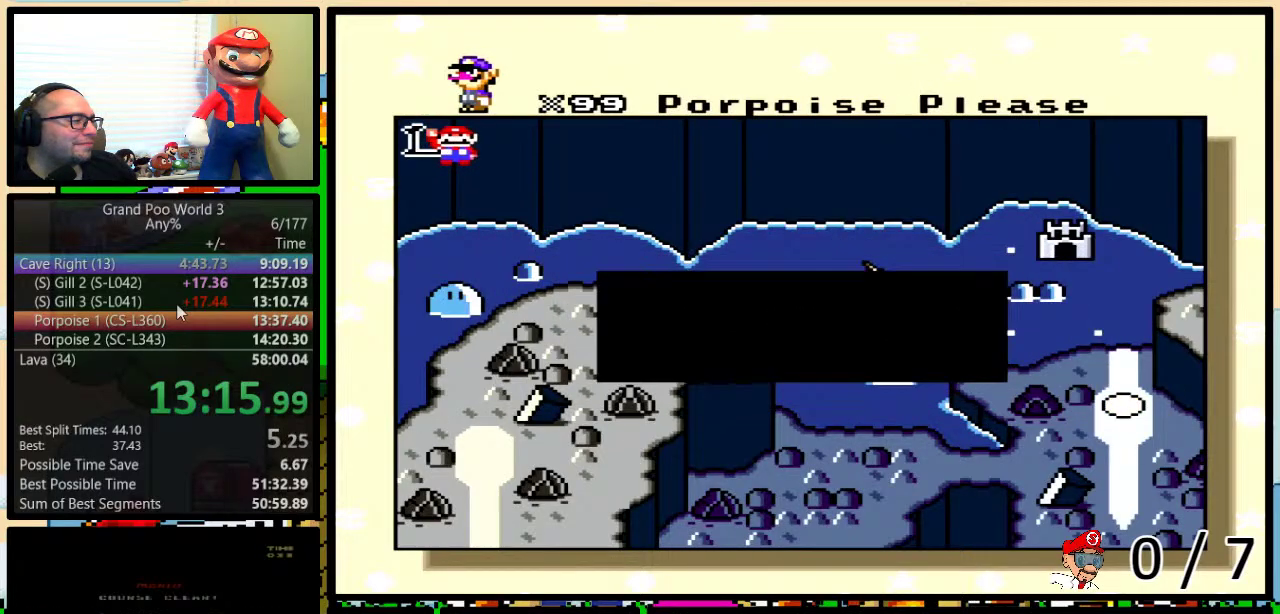
{"buttons": ["B", "X", "Y"], "events": [[17, "X", "up"], [50, "A", "down"], [50, "B", "up"], [50, "Y", "up"], [67, "B", "down"], [67, "X", "down"], [67, "Y", "down"], [117, "A", "up"], [133, "B", "up"], [133, "Y", "up"], [167, "B", "down"], [183, "A", "down"], [183, "X", "up"], [183, "Y", "down"], [217, "B", "up"], [217, "Y", "up"], [267, "X", "down"], [283, "A", "up"], [283, "B", "down"], [283, "Y", "down"], [317, "B", "up"], [317, "Y", "up"], [367, "B", "down"], [367, "X", "up"], [367, "Y", "down"], [417, "A", "down"], [417, "B", "up"], [417, "Y", "up"], [483, "A", "up"], [483, "B", "down"], [483, "X", "down"], [483, "Y", "down"]]}
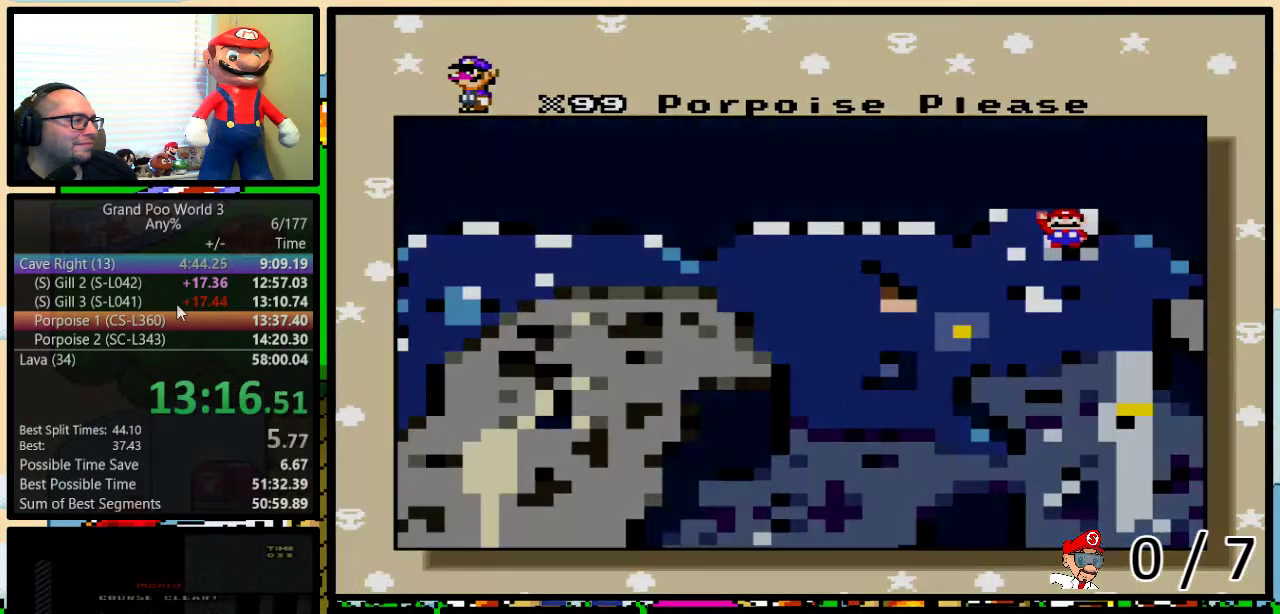
{"buttons": [], "events": [[17, "B", "up"], [67, "X", "up"], [67, "Y", "up"]]}
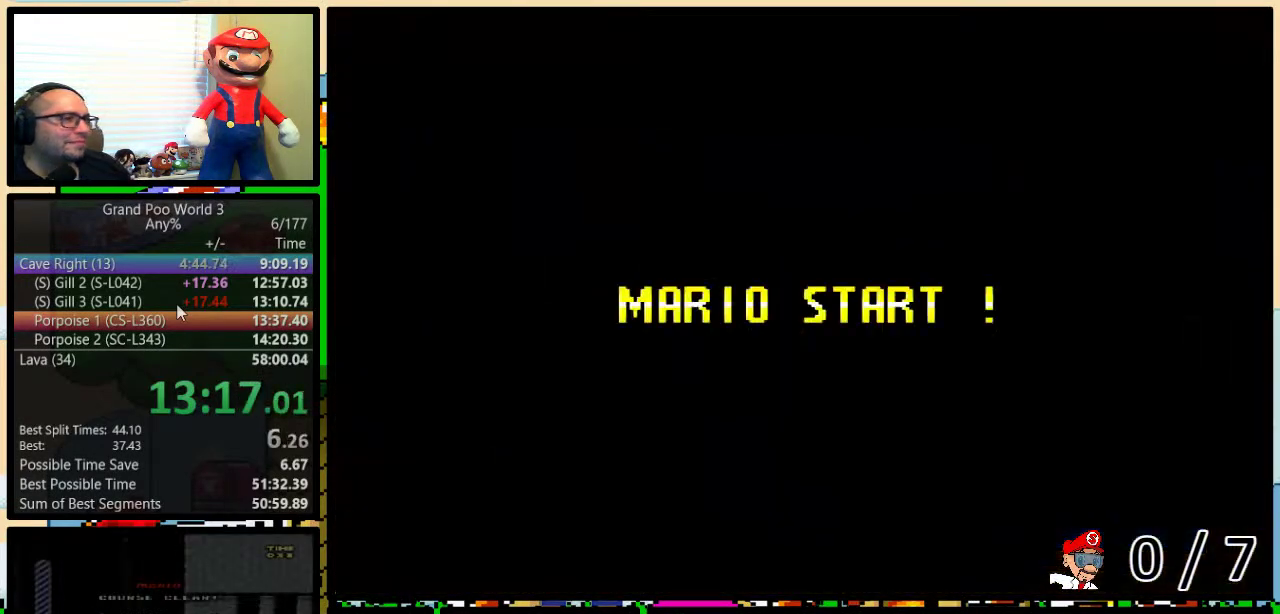
{"buttons": ["B"], "events": [[117, "Y", "down"], [300, "B", "down"], [417, "Y", "up"]]}
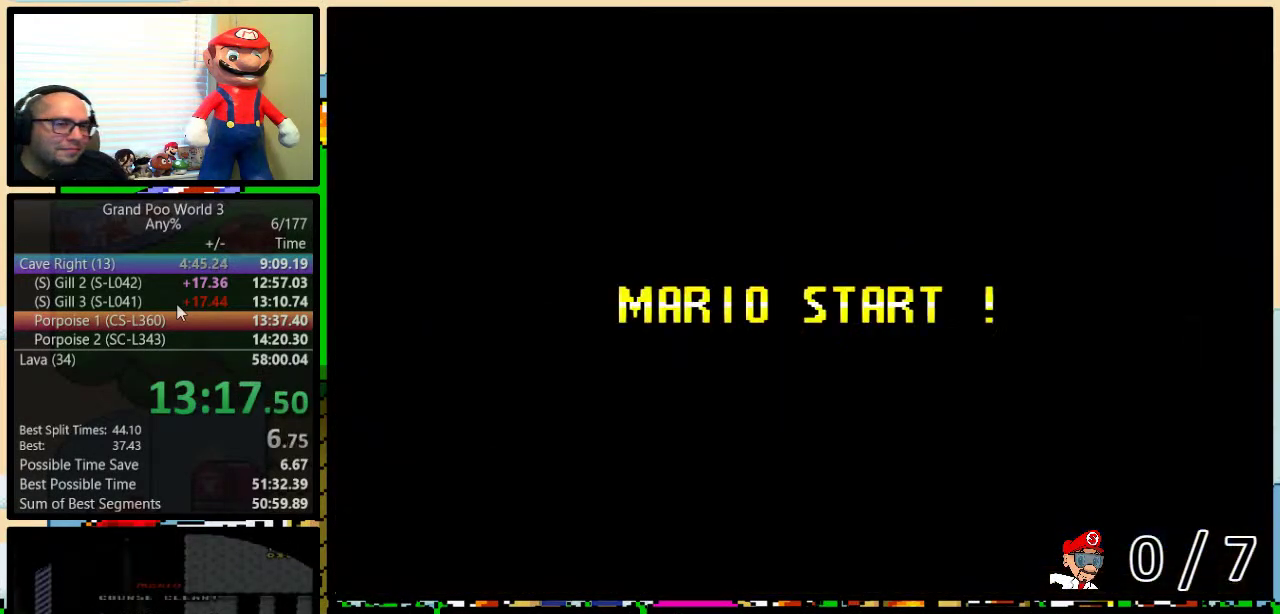
{"buttons": ["B", "Y"], "events": [[67, "B", "up"], [117, "Y", "down"], [267, "B", "down"]]}
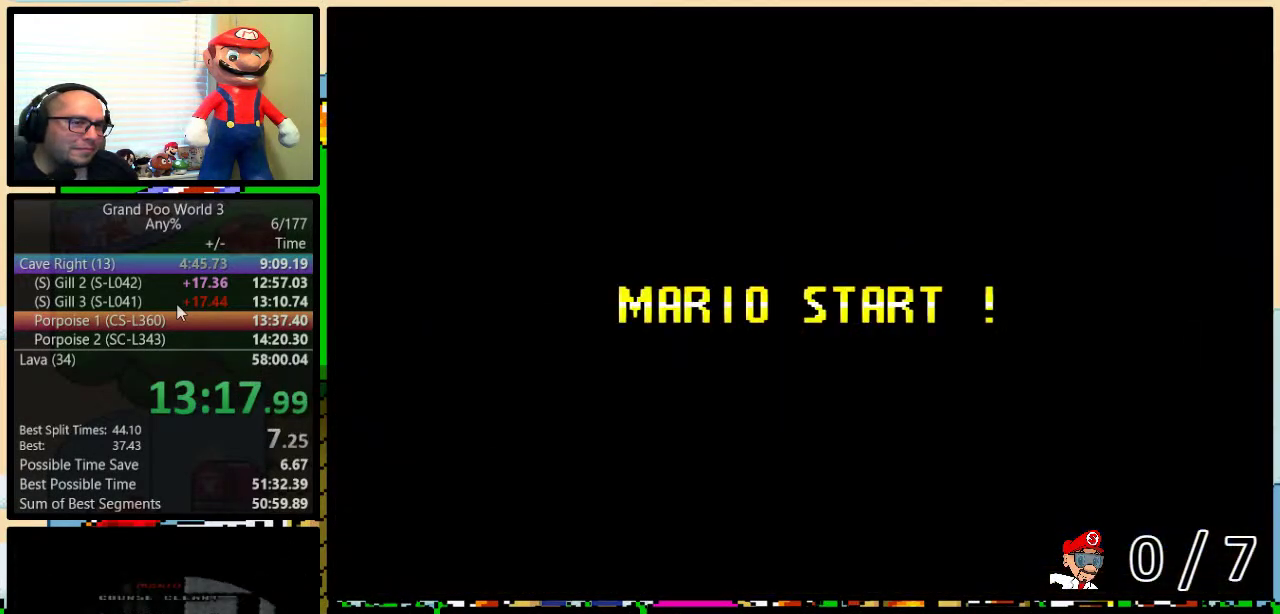
{"buttons": ["Y"], "events": [[467, "B", "up"]]}
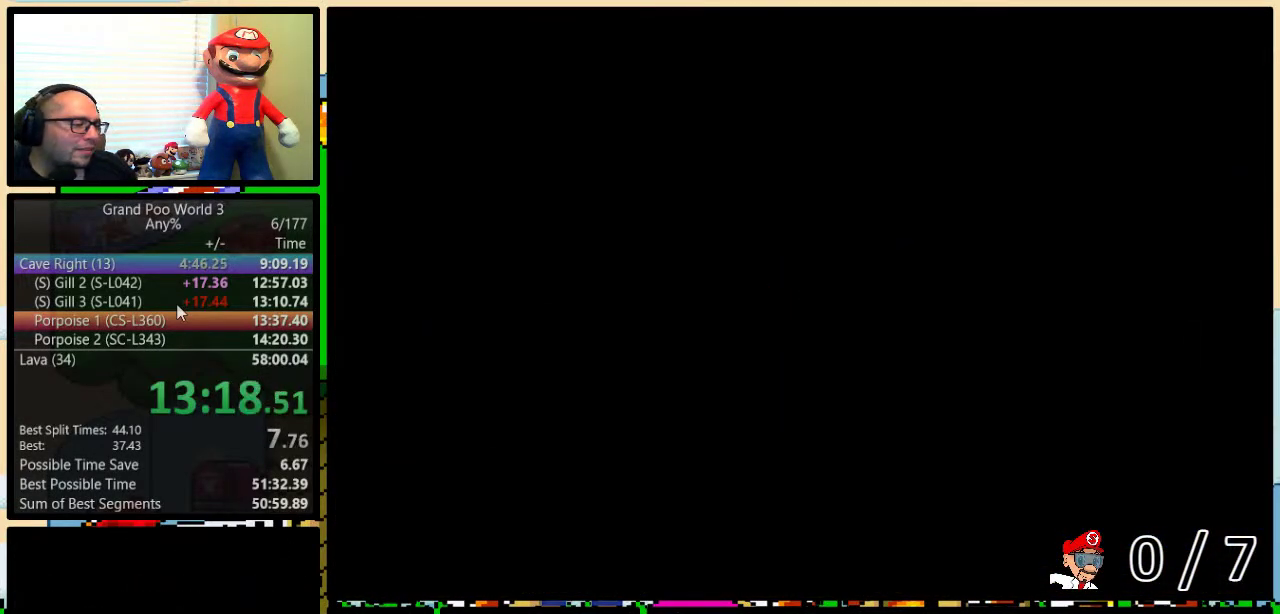
{"buttons": ["Y", "DPAD_UP", "DPAD_RIGHT"], "events": [[117, "DPAD_RIGHT", "down"], [417, "DPAD_UP", "down"]]}
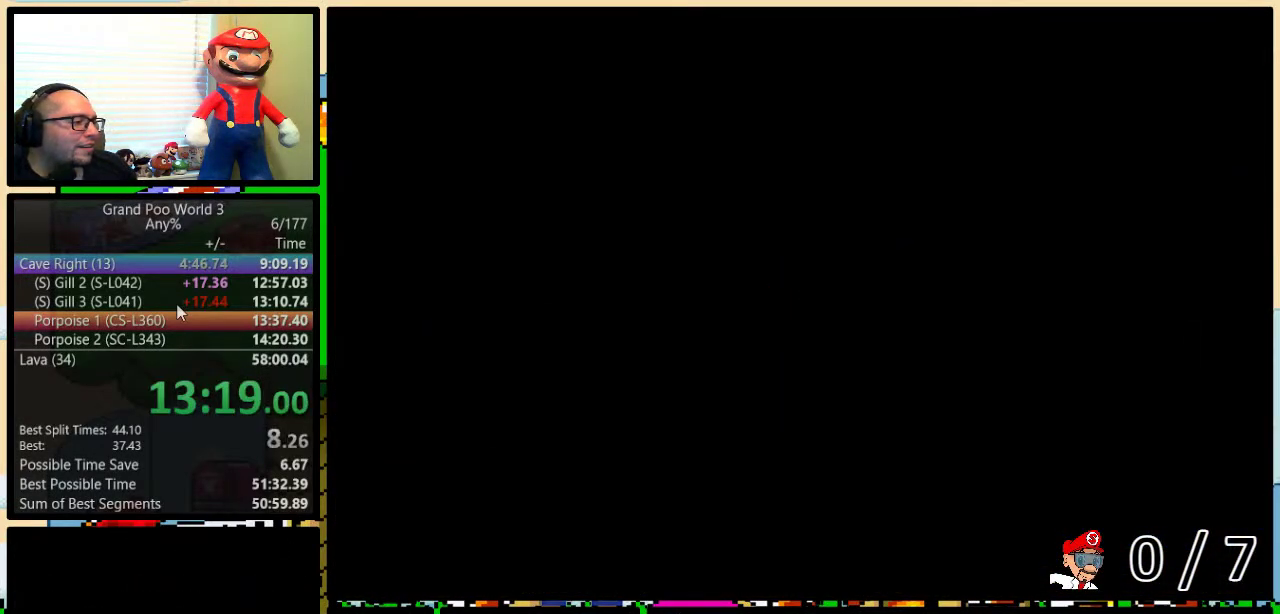
{"buttons": ["Y", "DPAD_UP", "DPAD_RIGHT"], "events": []}
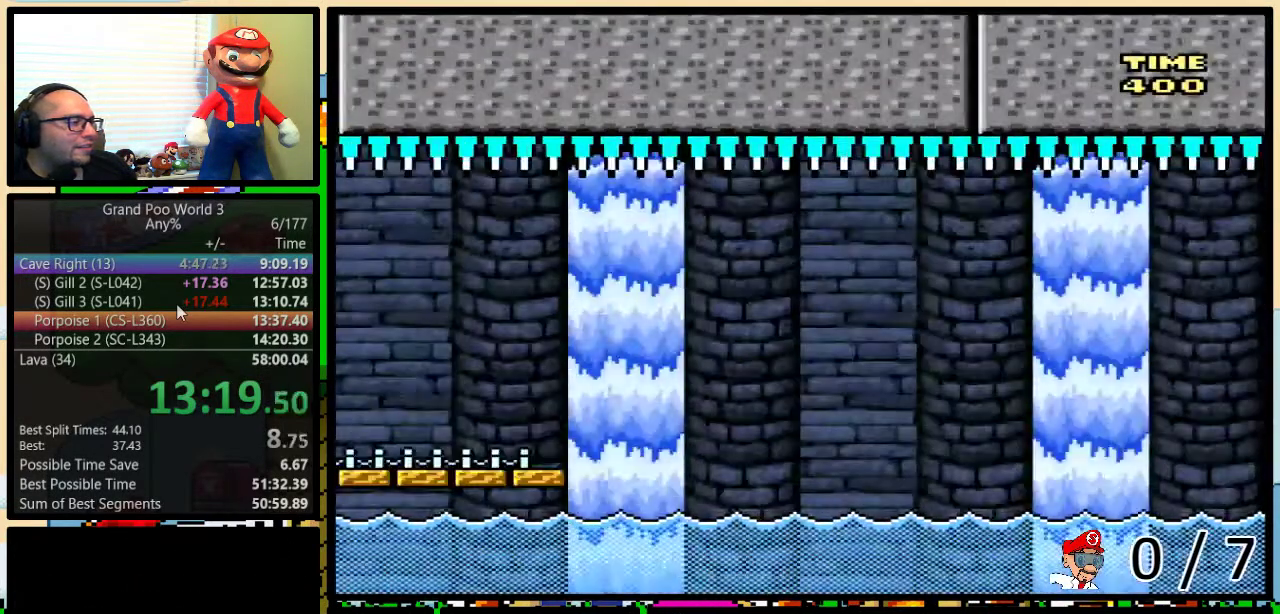
{"buttons": ["Y", "DPAD_UP", "DPAD_RIGHT"], "events": []}
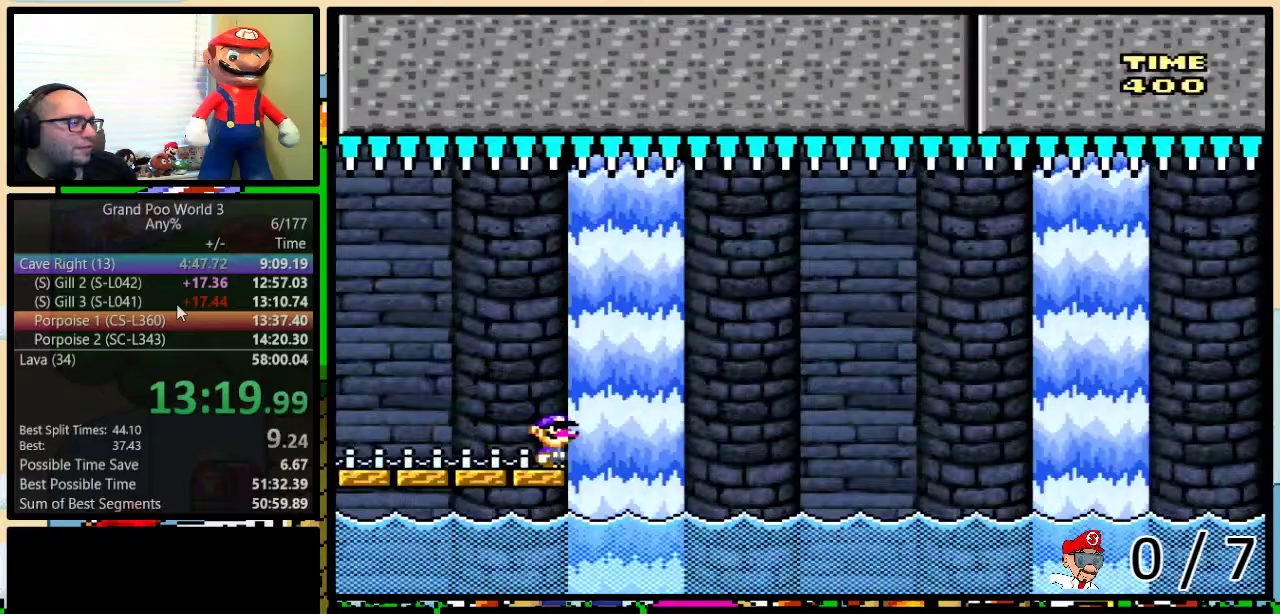
{"buttons": ["A", "Y", "DPAD_LEFT"], "events": [[17, "A", "down"], [83, "A", "up"], [167, "A", "down"], [400, "DPAD_UP", "up"], [467, "DPAD_RIGHT", "up"], [483, "DPAD_LEFT", "down"]]}
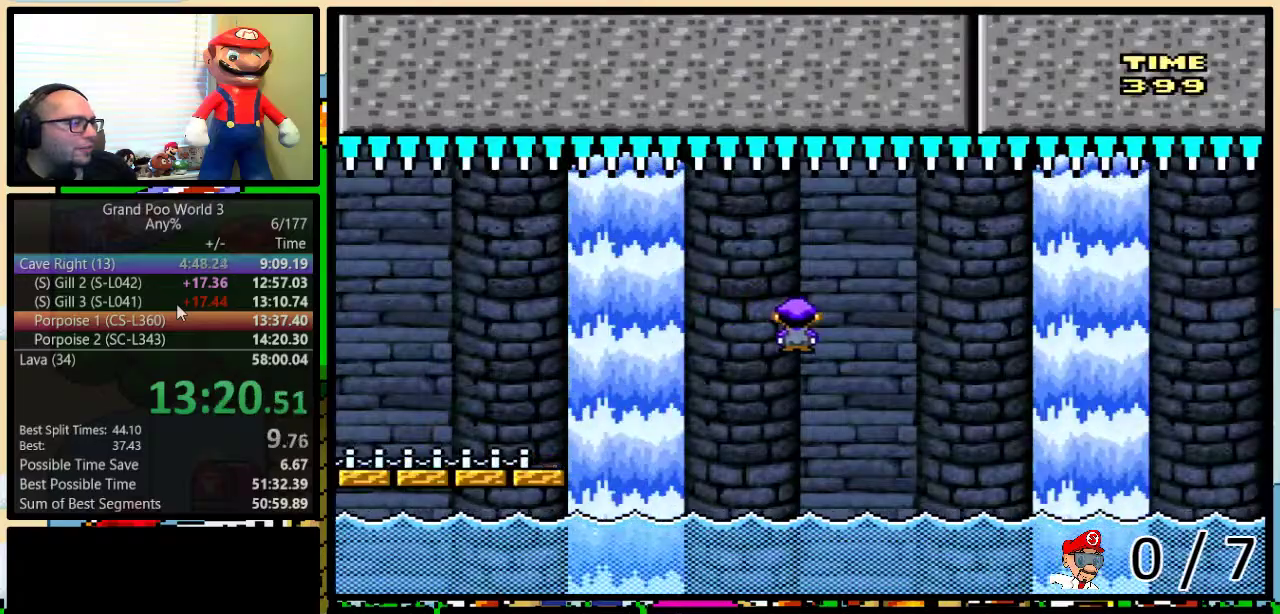
{"buttons": ["B", "Y", "DPAD_UP", "DPAD_RIGHT"], "events": [[50, "A", "up"], [117, "DPAD_UP", "down"], [150, "DPAD_LEFT", "up"], [150, "DPAD_RIGHT", "down"], [167, "DPAD_UP", "up"], [267, "DPAD_UP", "down"], [317, "B", "down"]]}
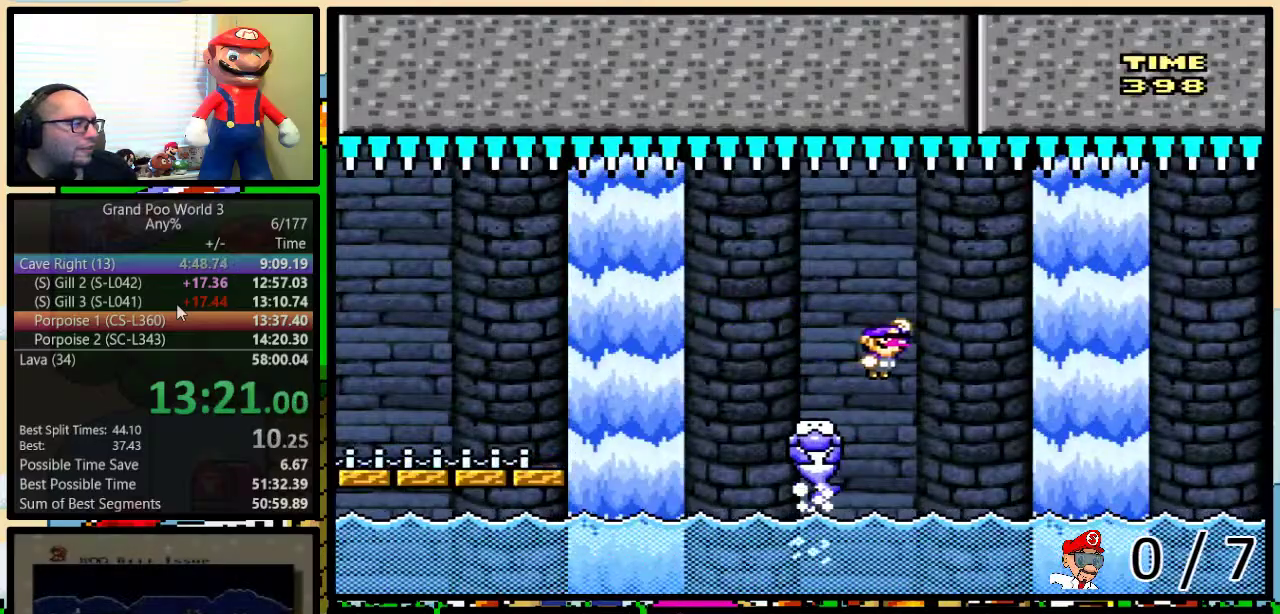
{"buttons": ["B", "Y", "DPAD_UP", "DPAD_RIGHT"], "events": []}
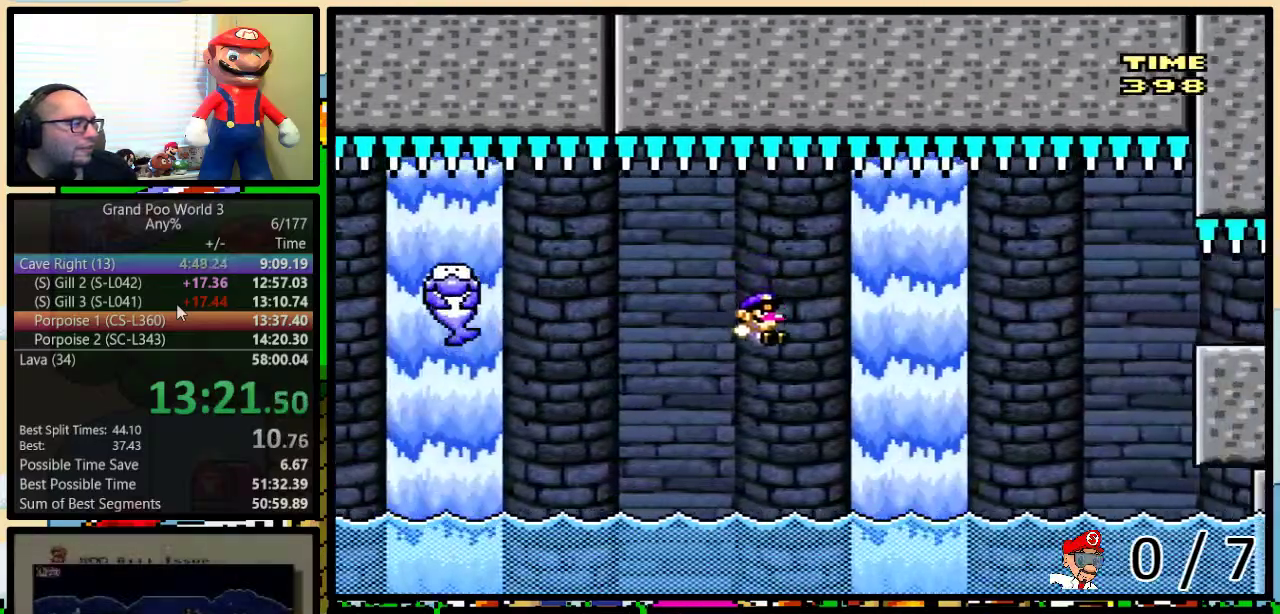
{"buttons": ["B", "Y", "DPAD_UP", "DPAD_RIGHT"], "events": [[17, "DPAD_UP", "up"], [67, "DPAD_LEFT", "down"], [67, "DPAD_RIGHT", "up"], [167, "DPAD_LEFT", "up"], [167, "DPAD_RIGHT", "down"], [200, "B", "up"], [267, "DPAD_UP", "down"], [367, "B", "down"]]}
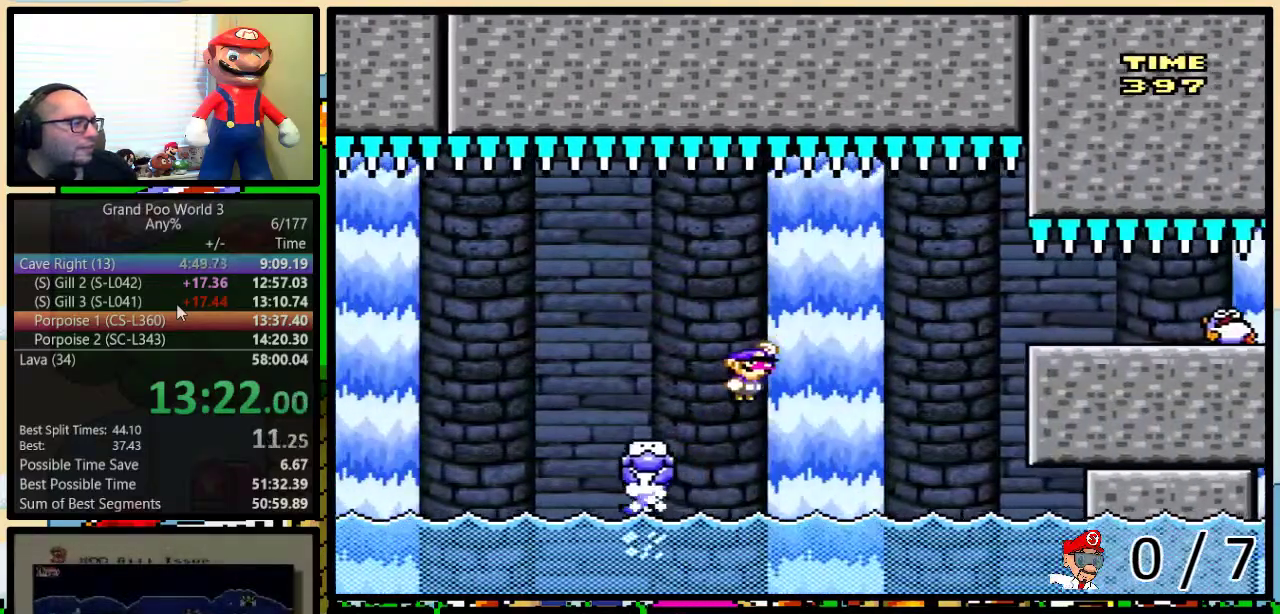
{"buttons": ["B", "Y", "DPAD_RIGHT"], "events": [[417, "DPAD_UP", "up"]]}
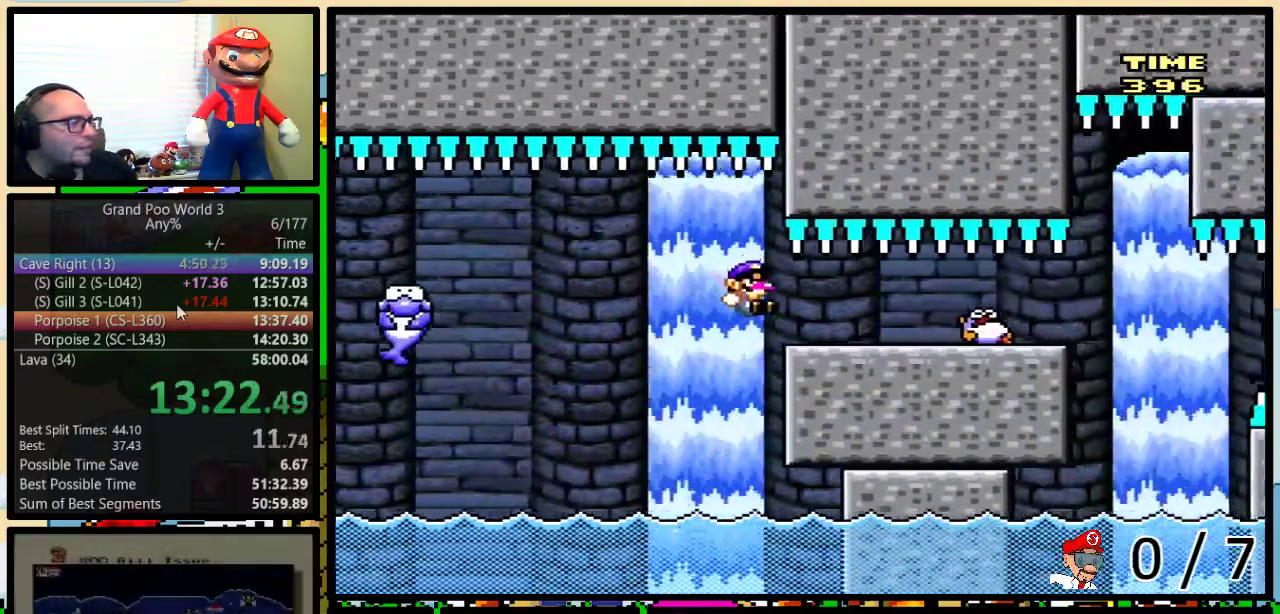
{"buttons": ["B", "Y"], "events": [[100, "DPAD_UP", "down"], [150, "DPAD_UP", "up"], [233, "DPAD_LEFT", "down"], [233, "DPAD_RIGHT", "up"], [500, "DPAD_LEFT", "up"]]}
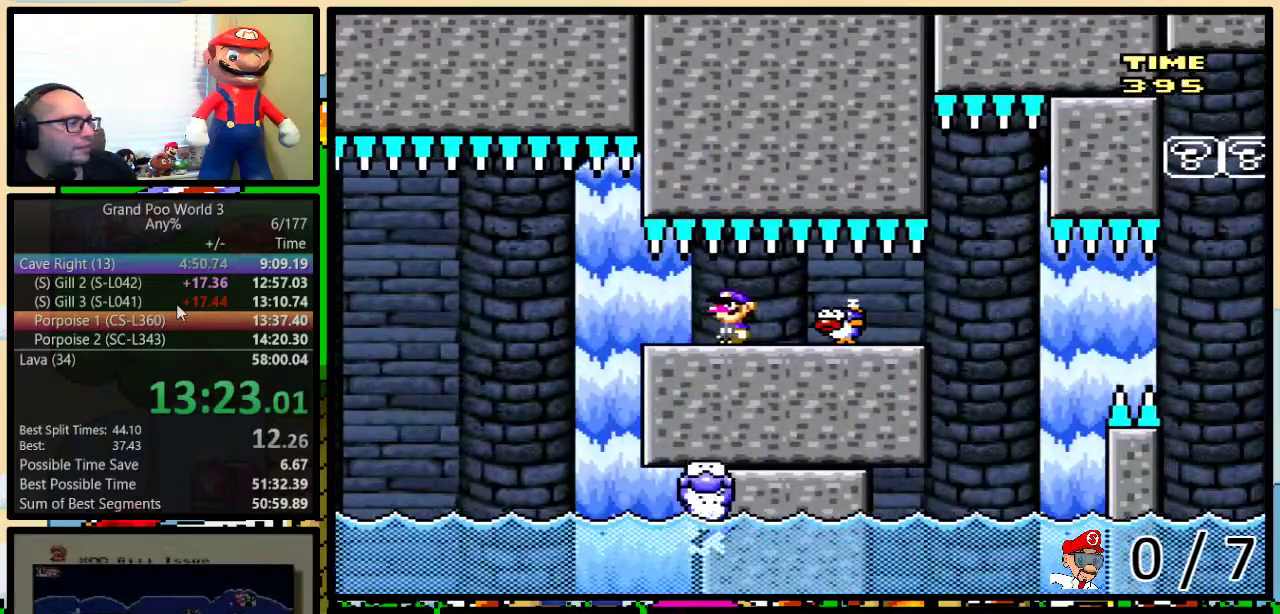
{"buttons": ["B", "Y", "DPAD_LEFT"], "events": [[133, "DPAD_LEFT", "down"]]}
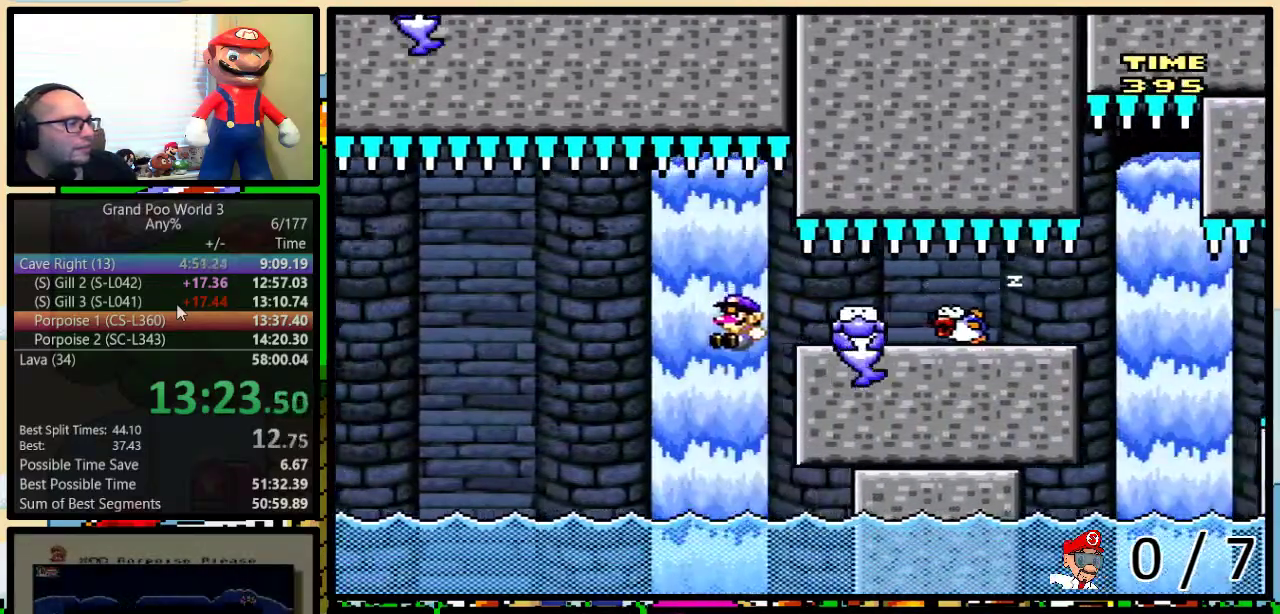
{"buttons": ["B", "Y"], "events": [[133, "DPAD_UP", "down"], [167, "DPAD_LEFT", "up"], [200, "DPAD_RIGHT", "down"], [200, "DPAD_UP", "up"], [317, "DPAD_RIGHT", "up"]]}
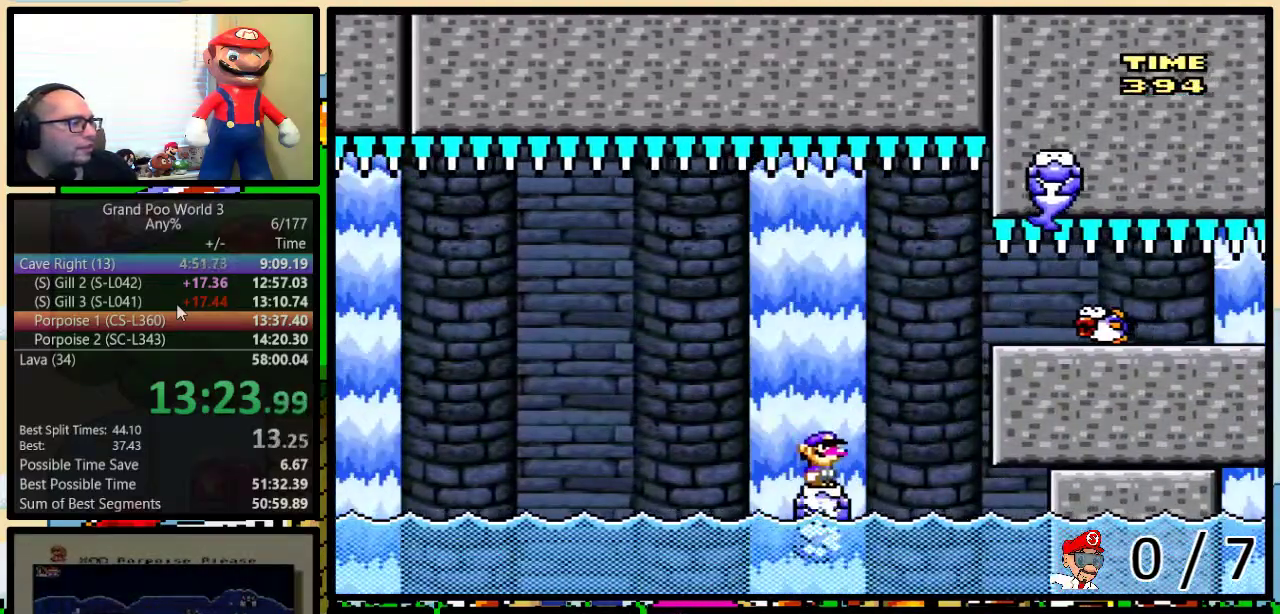
{"buttons": ["Y", "DPAD_LEFT"], "events": [[200, "B", "up"], [200, "DPAD_RIGHT", "down"], [217, "DPAD_UP", "down"], [383, "A", "down"], [417, "DPAD_UP", "up"], [483, "A", "up"], [483, "DPAD_LEFT", "down"], [483, "DPAD_RIGHT", "up"]]}
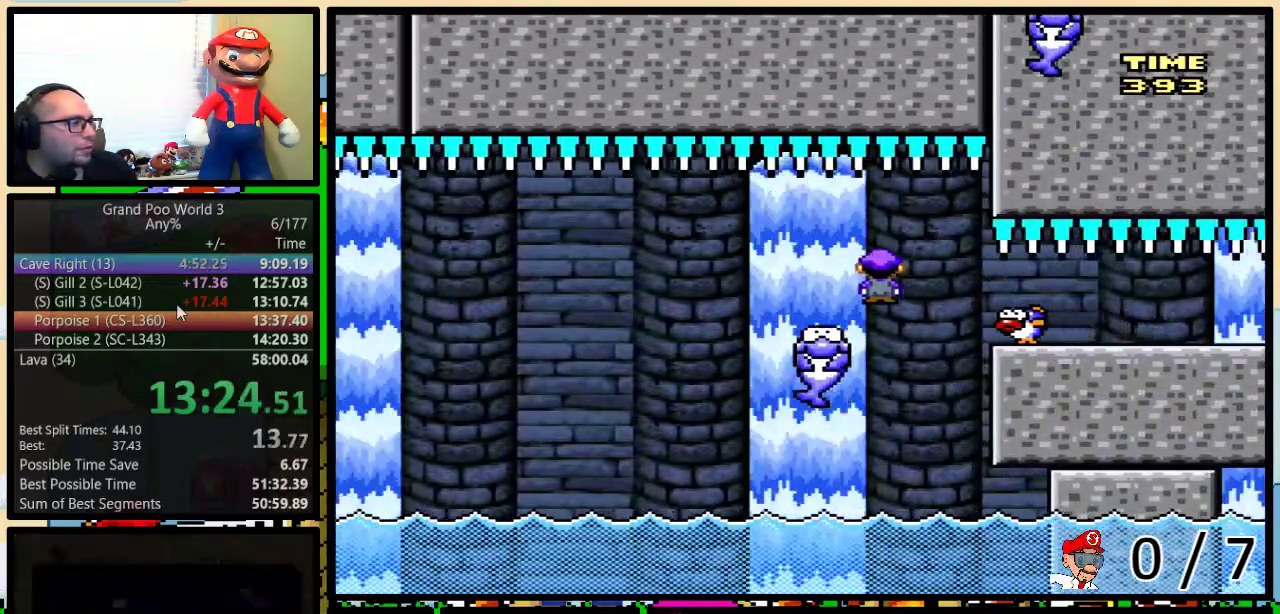
{"buttons": ["Y", "DPAD_UP", "DPAD_RIGHT"], "events": [[83, "DPAD_LEFT", "up"], [83, "DPAD_RIGHT", "down"], [183, "A", "down"], [267, "DPAD_UP", "down"], [417, "A", "up"]]}